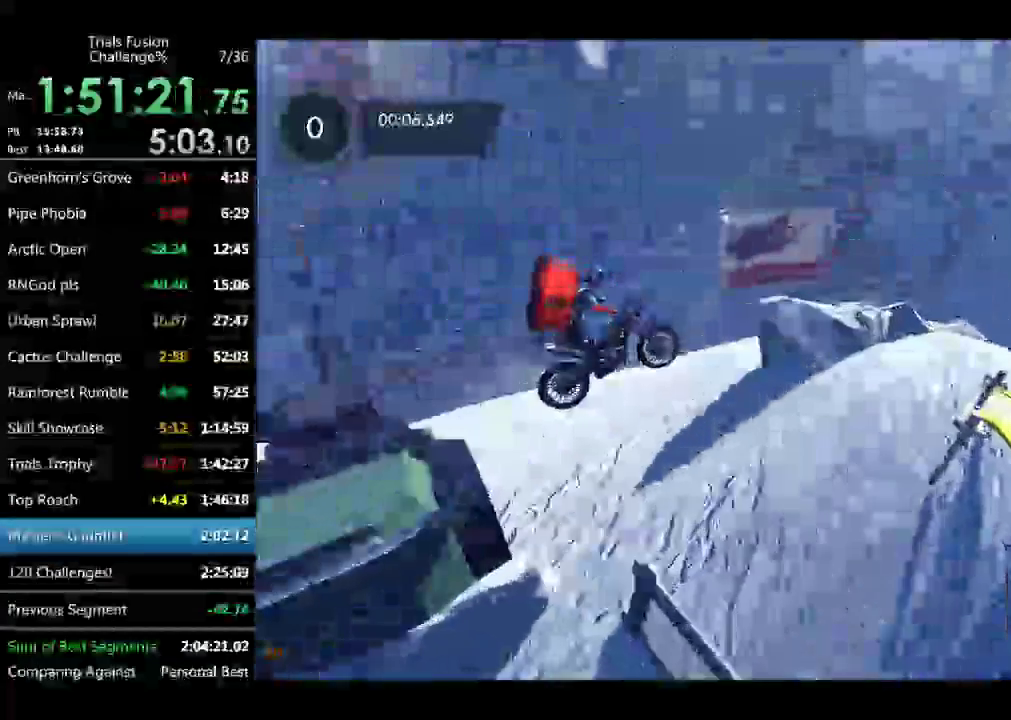
Gameplay with a controller (Xbox layout); each line is a JSON object with the inputs held at the frame after it. "events" lists button and stick changes between this image and that frame as [ms after this image, input, new state], when the widget could be followed in between. Not read: L1 L3 R1 R3 TOUCHPAD.
{"buttons": ["R2"], "left_stick": "left"}
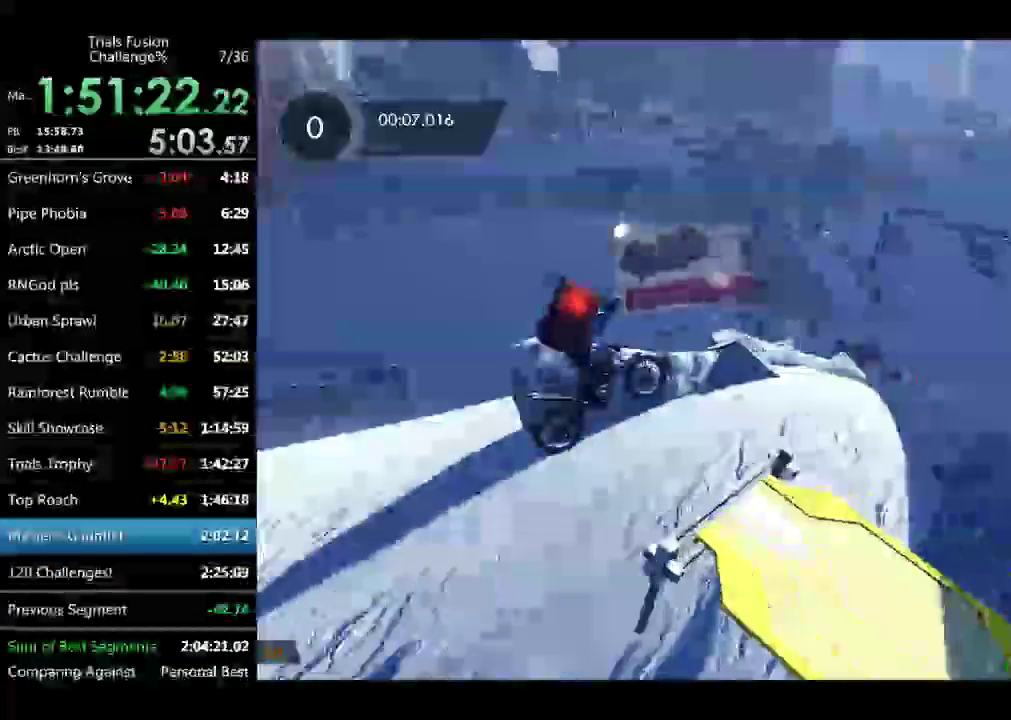
{"buttons": [], "left_stick": "center"}
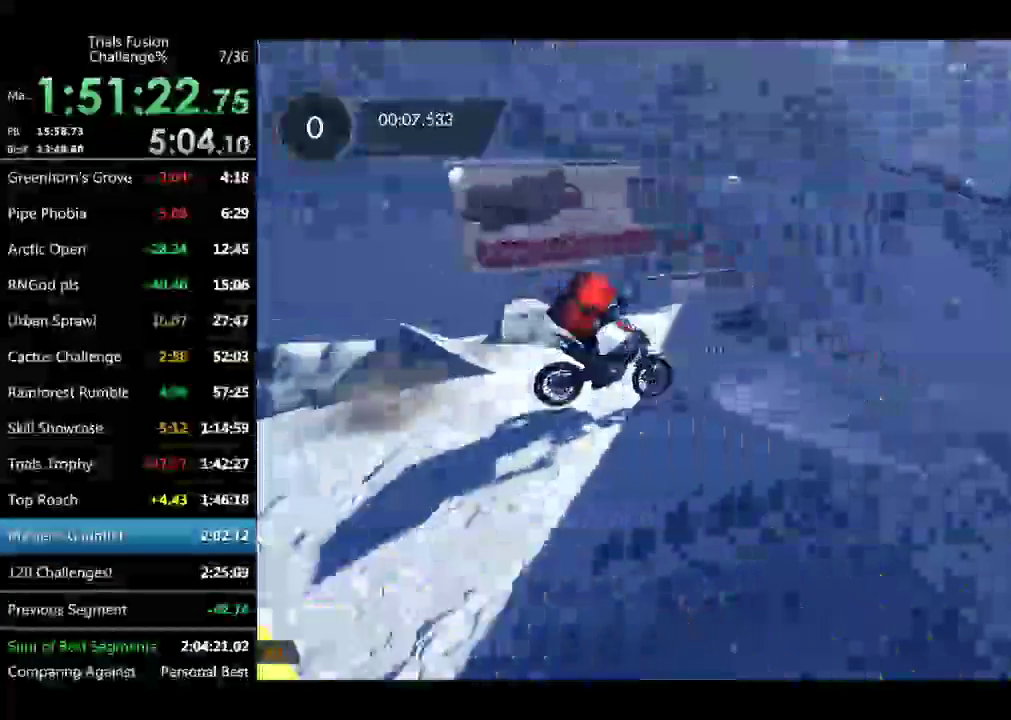
{"buttons": ["R2"], "left_stick": "left"}
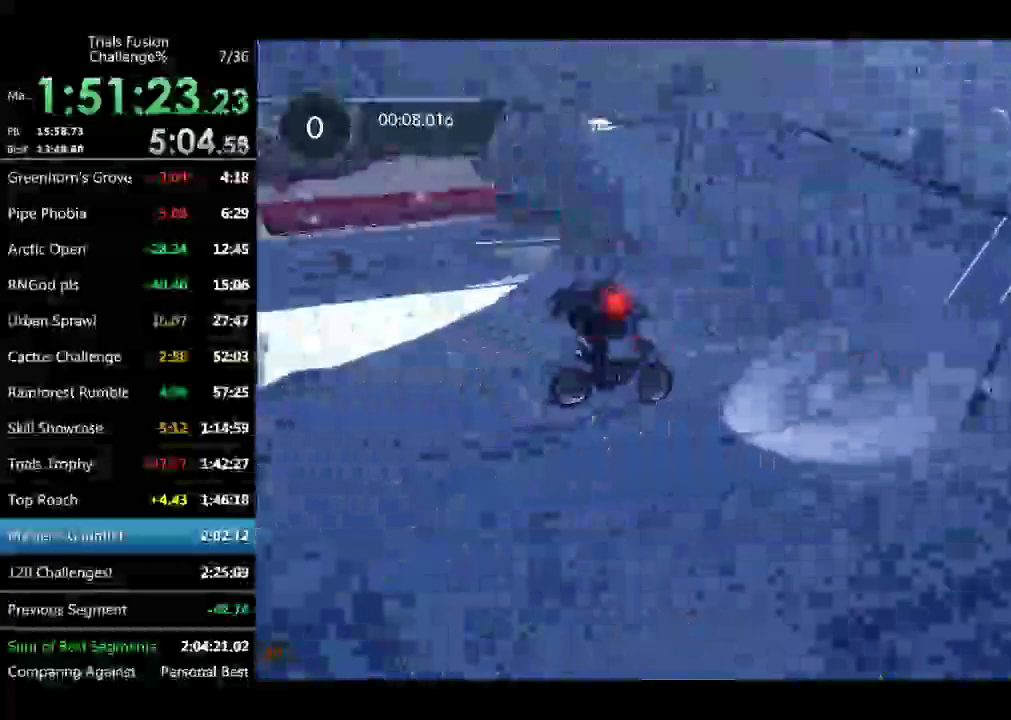
{"buttons": ["R2"], "left_stick": "center"}
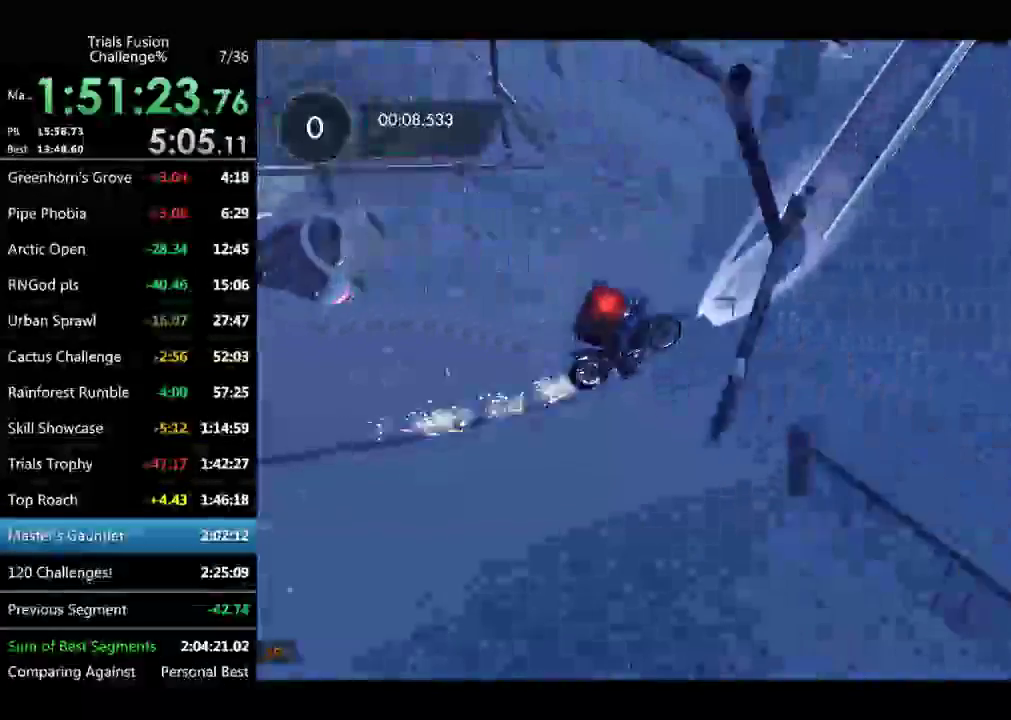
{"buttons": ["R2"], "left_stick": "center"}
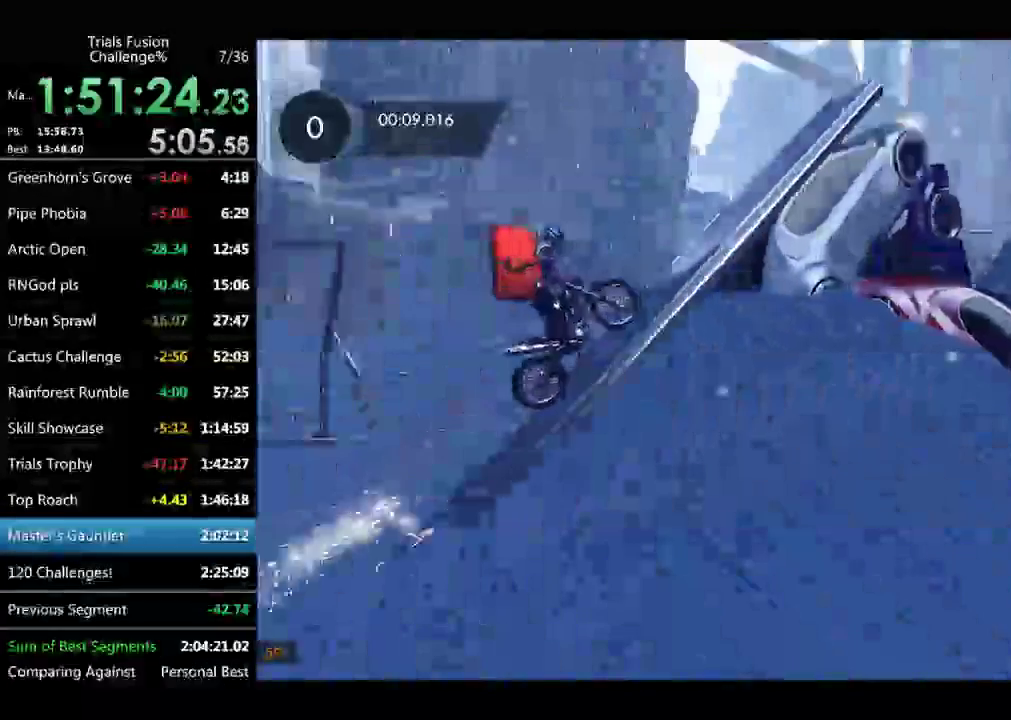
{"buttons": ["R2"], "left_stick": "down-right"}
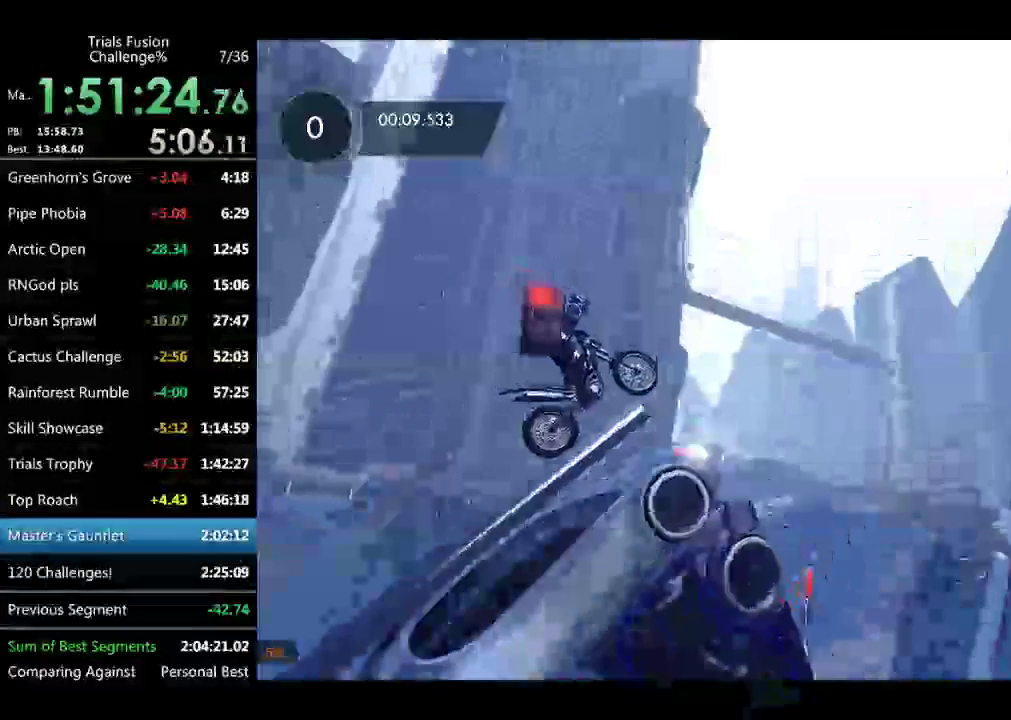
{"buttons": [], "left_stick": "center"}
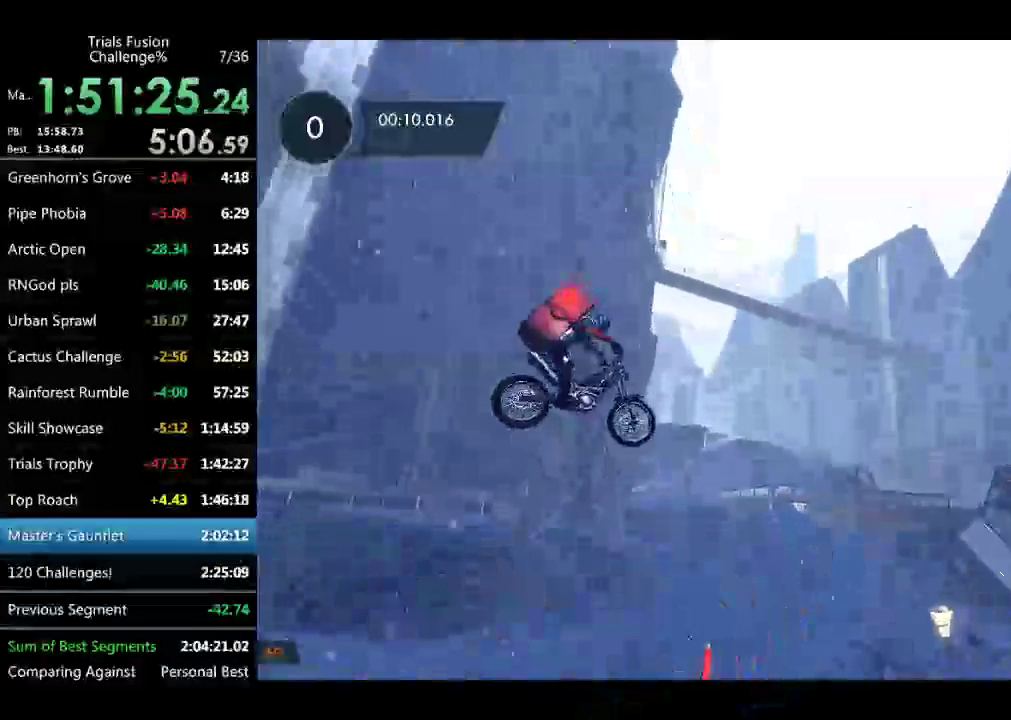
{"buttons": [], "left_stick": "center", "events": [[374, "left_stick", "left"], [457, "left_stick", "center"]]}
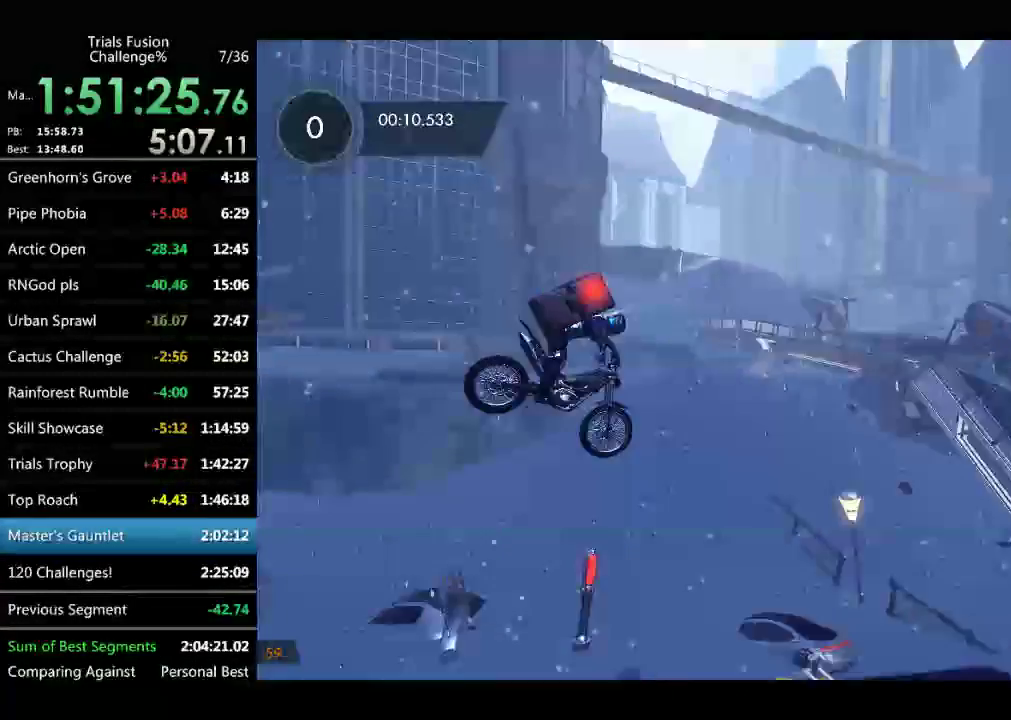
{"buttons": [], "left_stick": "center", "events": [[457, "left_stick", "left"], [540, "left_stick", "center"]]}
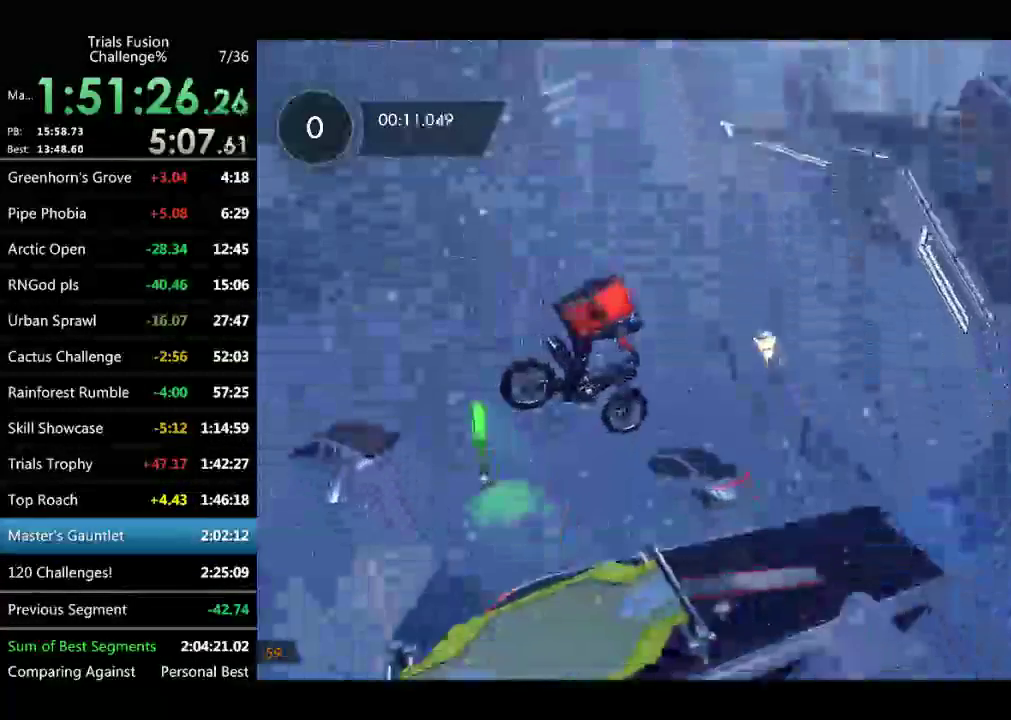
{"buttons": [], "left_stick": "center"}
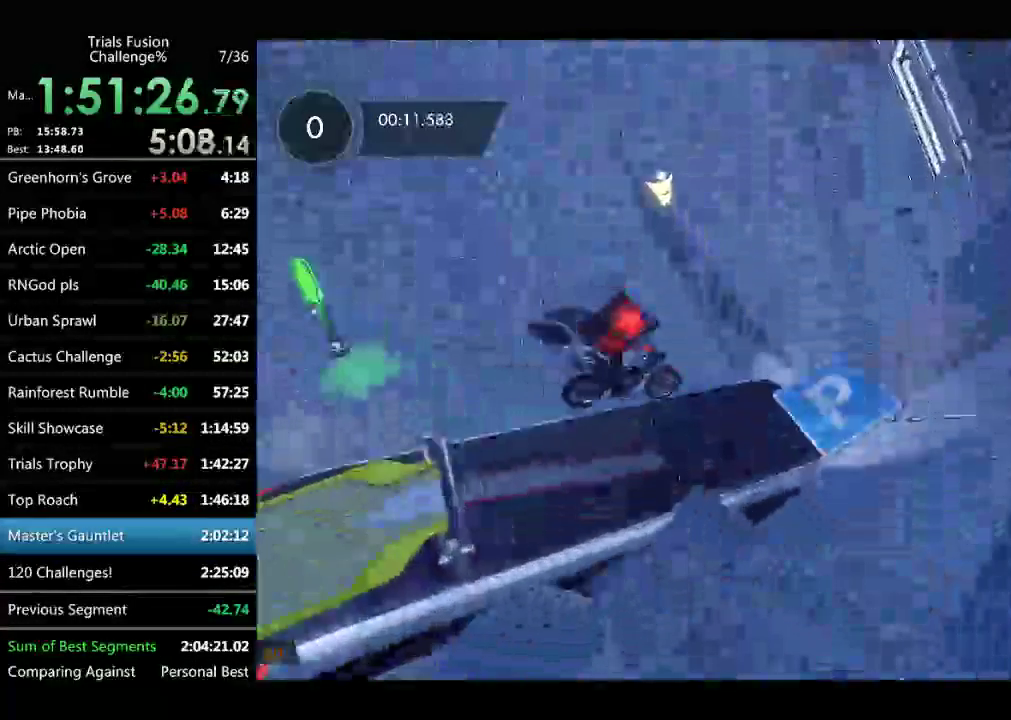
{"buttons": ["R2"], "left_stick": "left"}
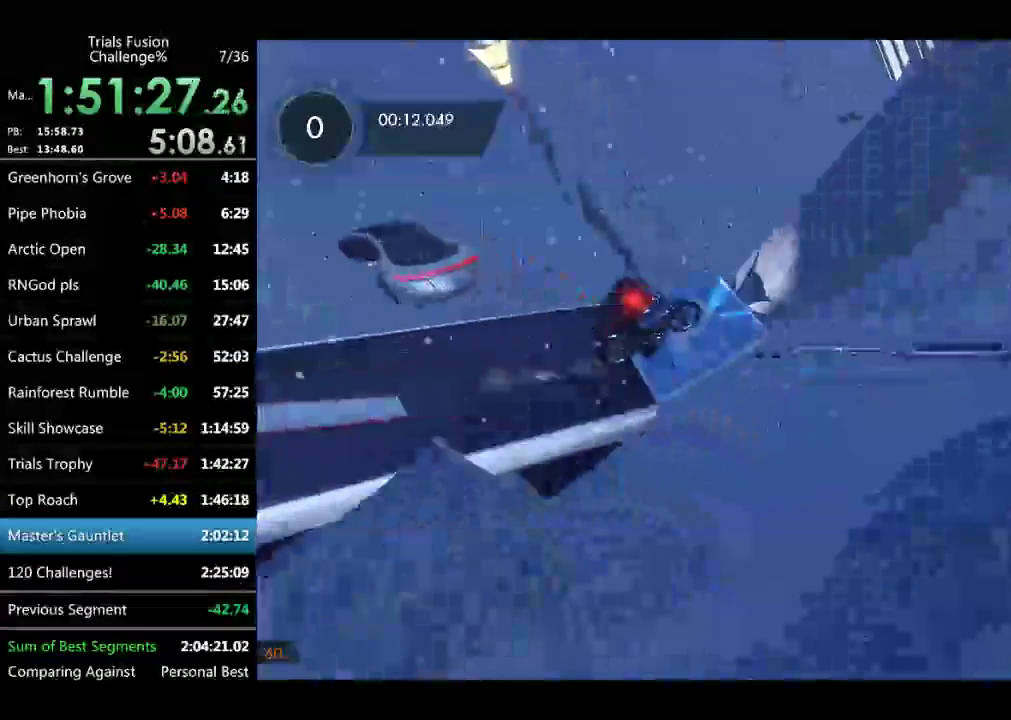
{"buttons": [], "left_stick": "left"}
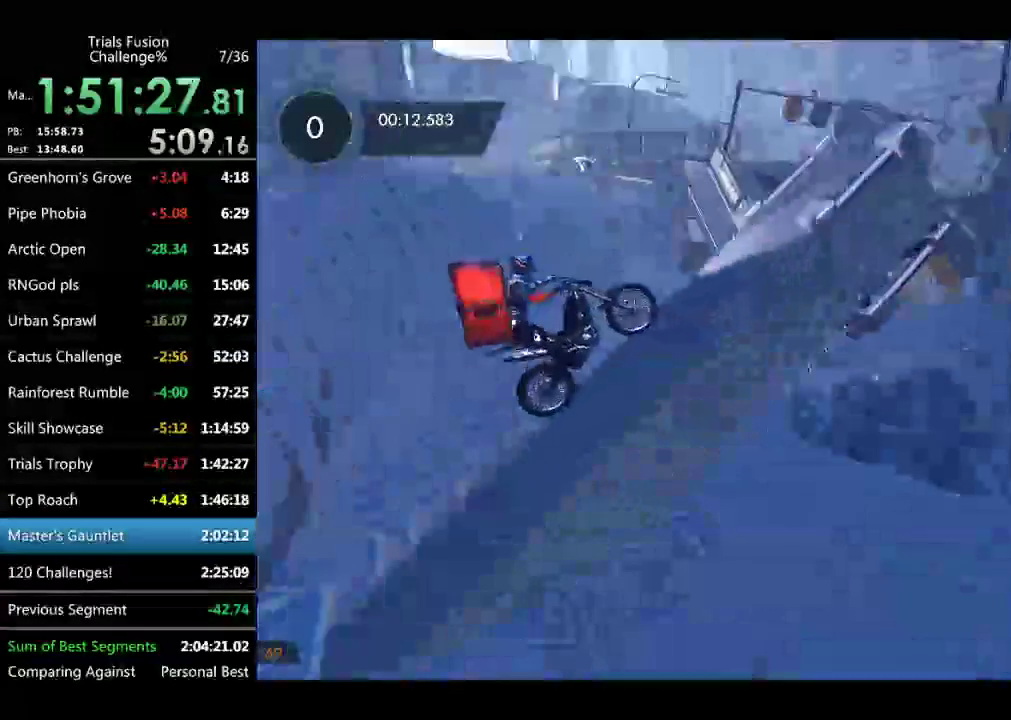
{"buttons": [], "left_stick": "left"}
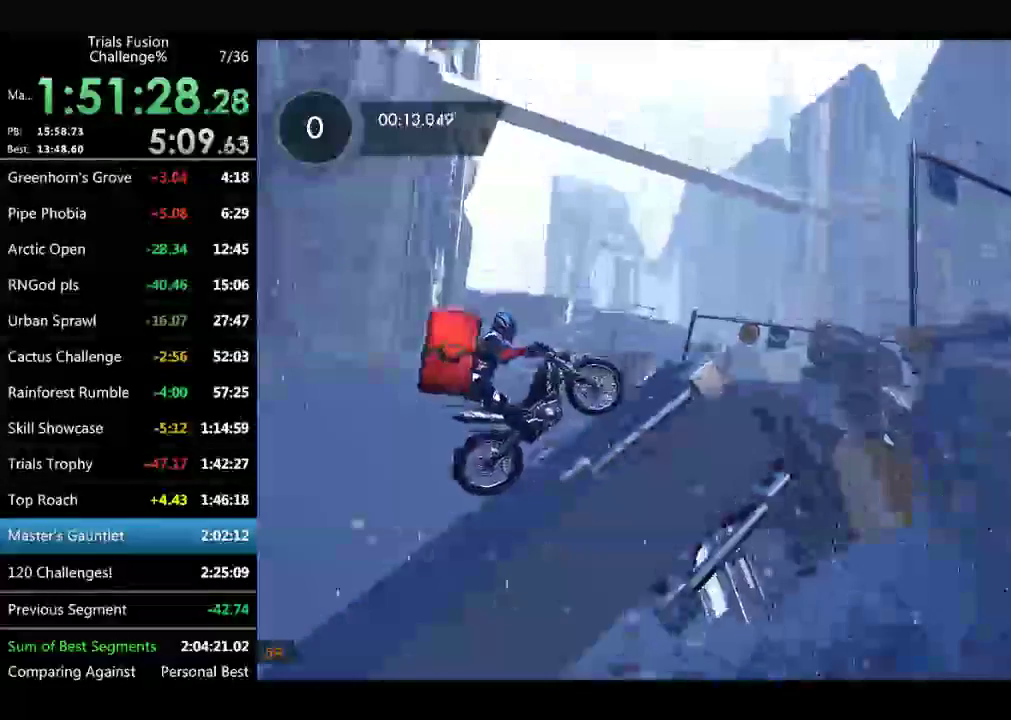
{"buttons": ["R2"], "left_stick": "center"}
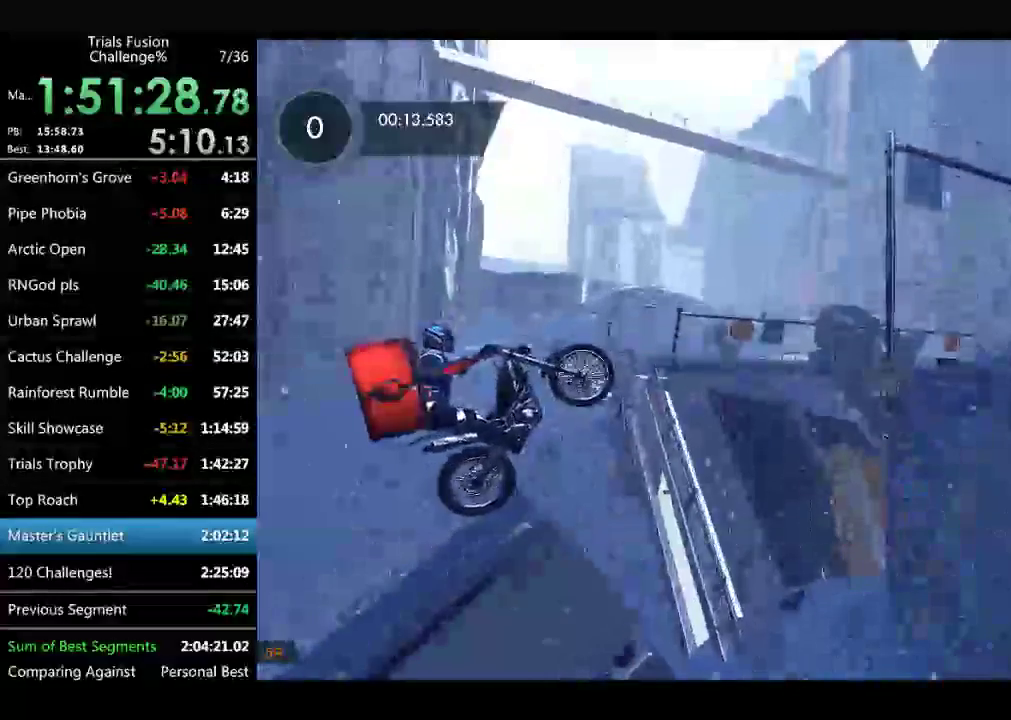
{"buttons": [], "left_stick": "right"}
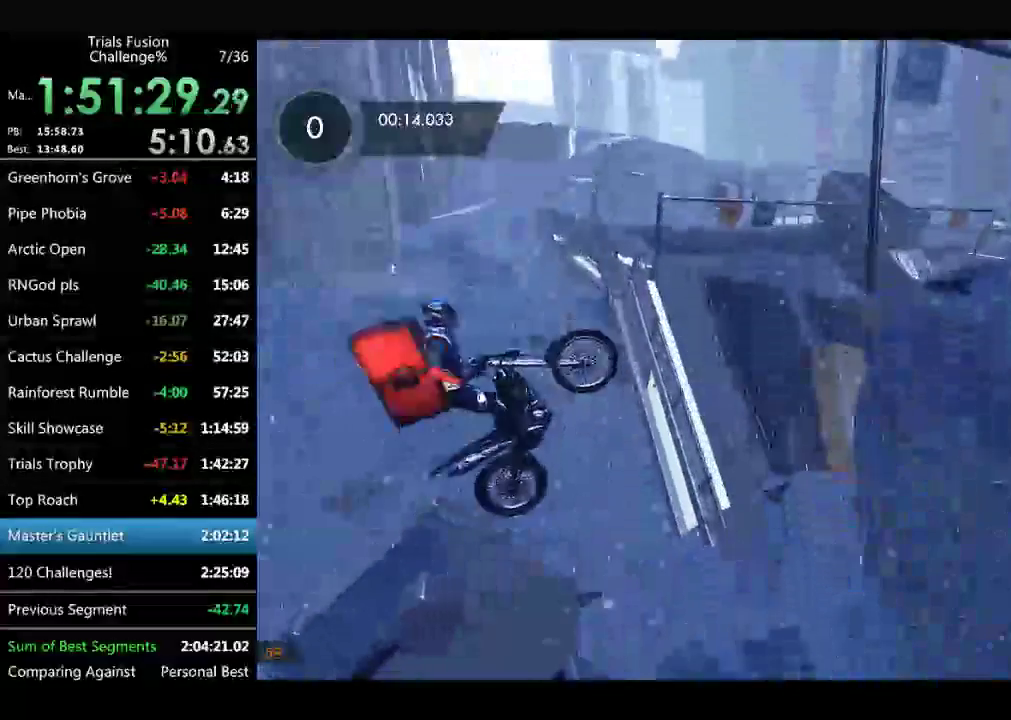
{"buttons": [], "left_stick": "center", "events": [[83, "left_stick", "center"], [415, "left_stick", "left"], [499, "left_stick", "center"]]}
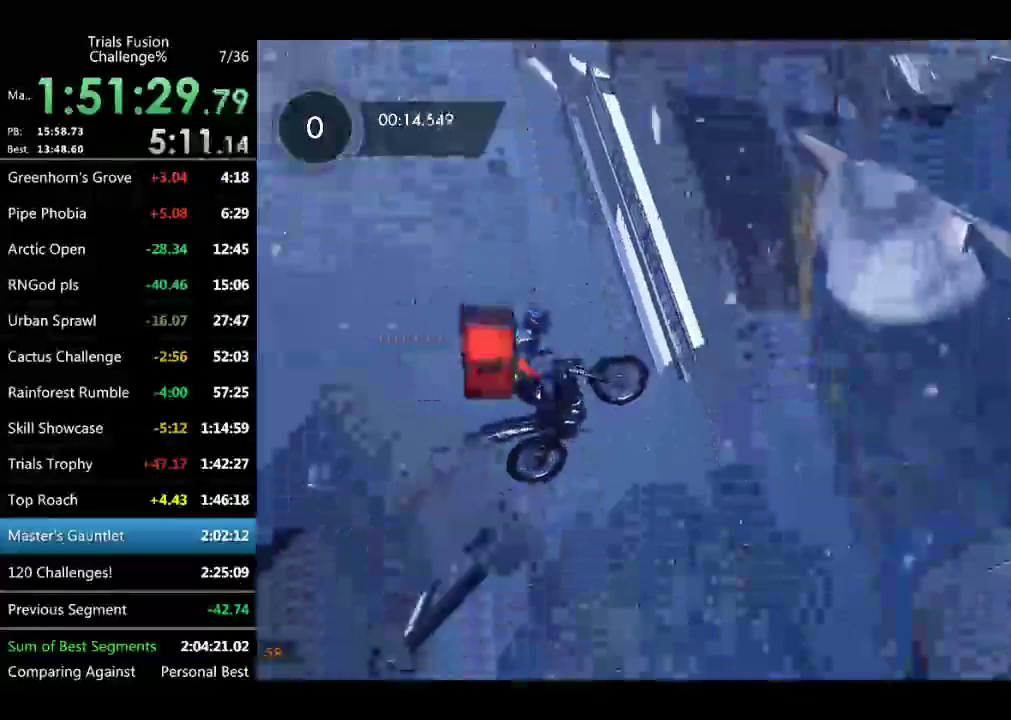
{"buttons": [], "left_stick": "right", "events": [[498, "left_stick", "right"]]}
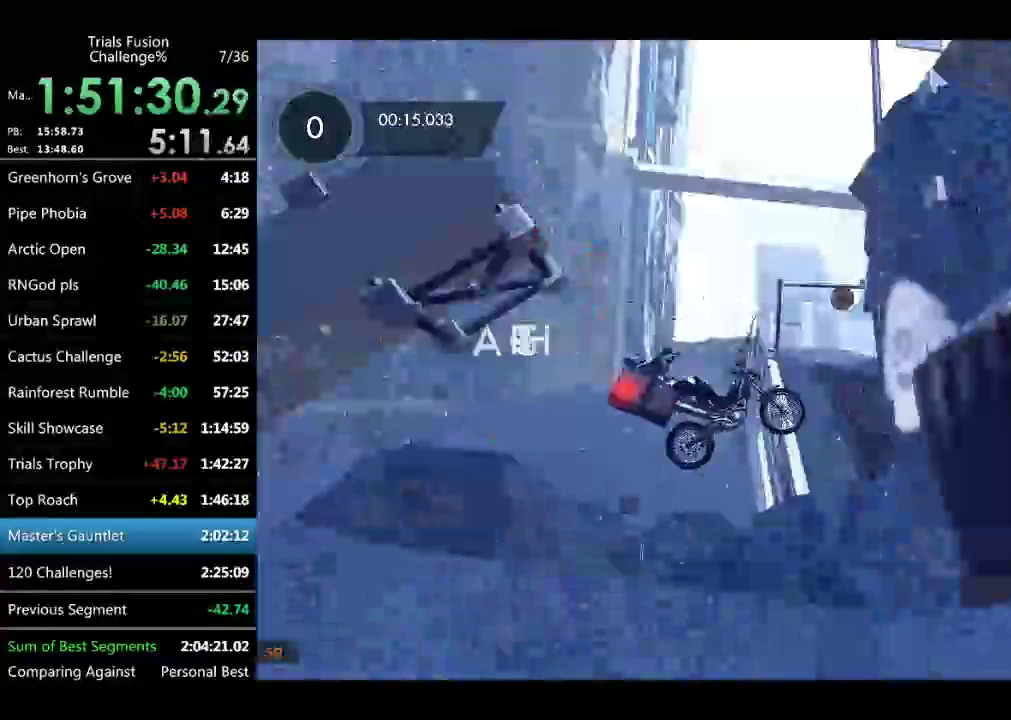
{"buttons": [], "left_stick": "center", "events": [[167, "left_stick", "center"]]}